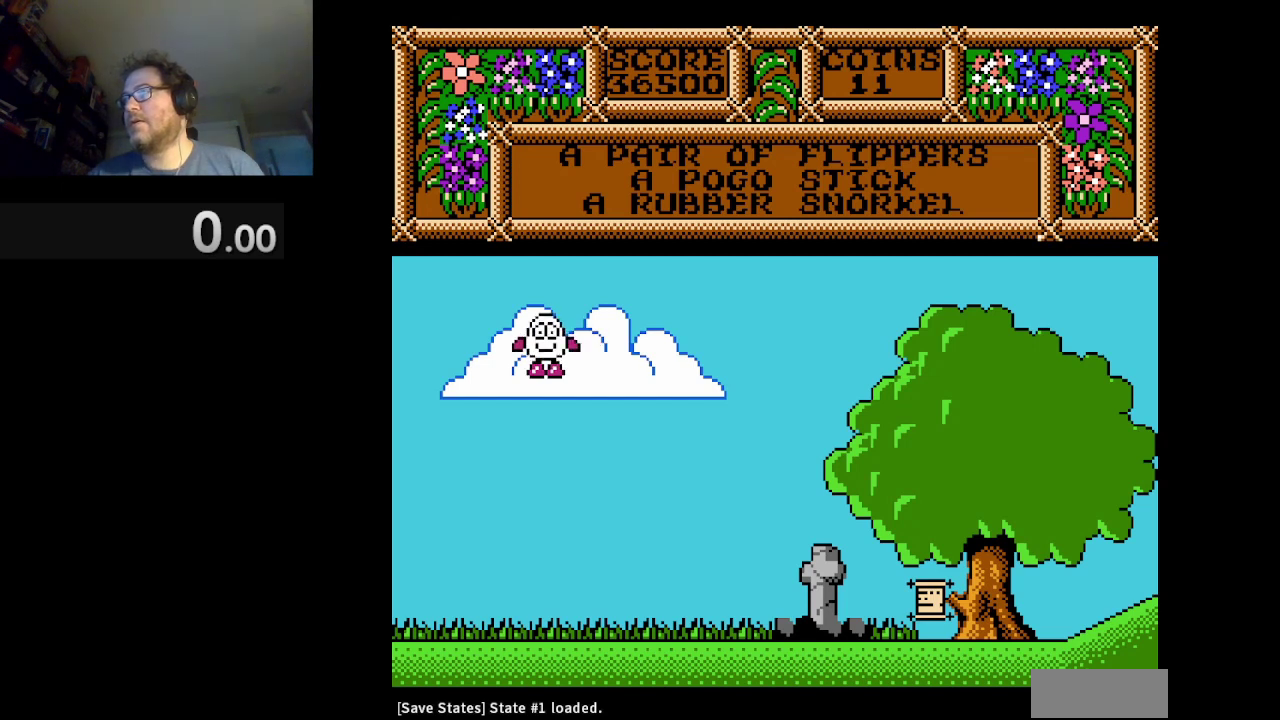
Gameplay with a controller (Nintendo layout); each line is a JSON object with the inputs held at the frame after it. "events" lists button and stick changes between this image and that frame as [ms after this image, input, new state], when the widget could be followed in between. Not read: L3 R1 R3.
{"buttons": ["DPAD_LEFT"], "events": [[251, "DPAD_LEFT", "down"]]}
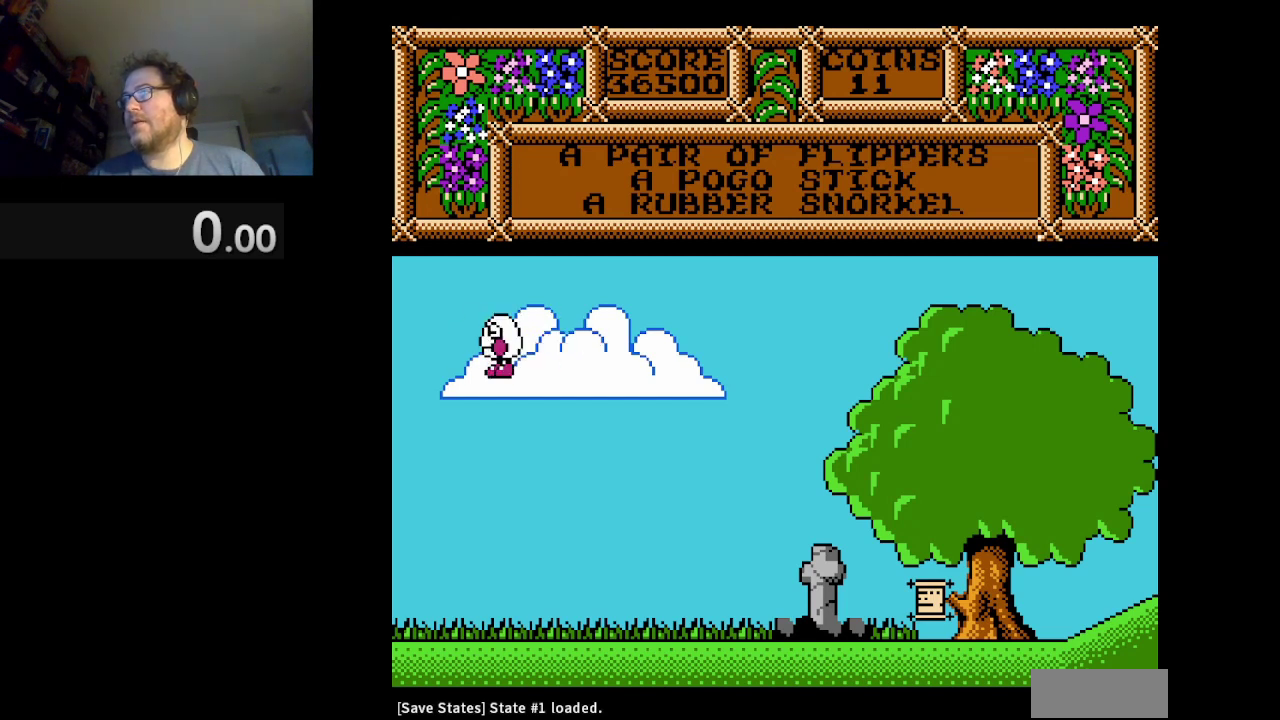
{"buttons": ["DPAD_LEFT"], "events": []}
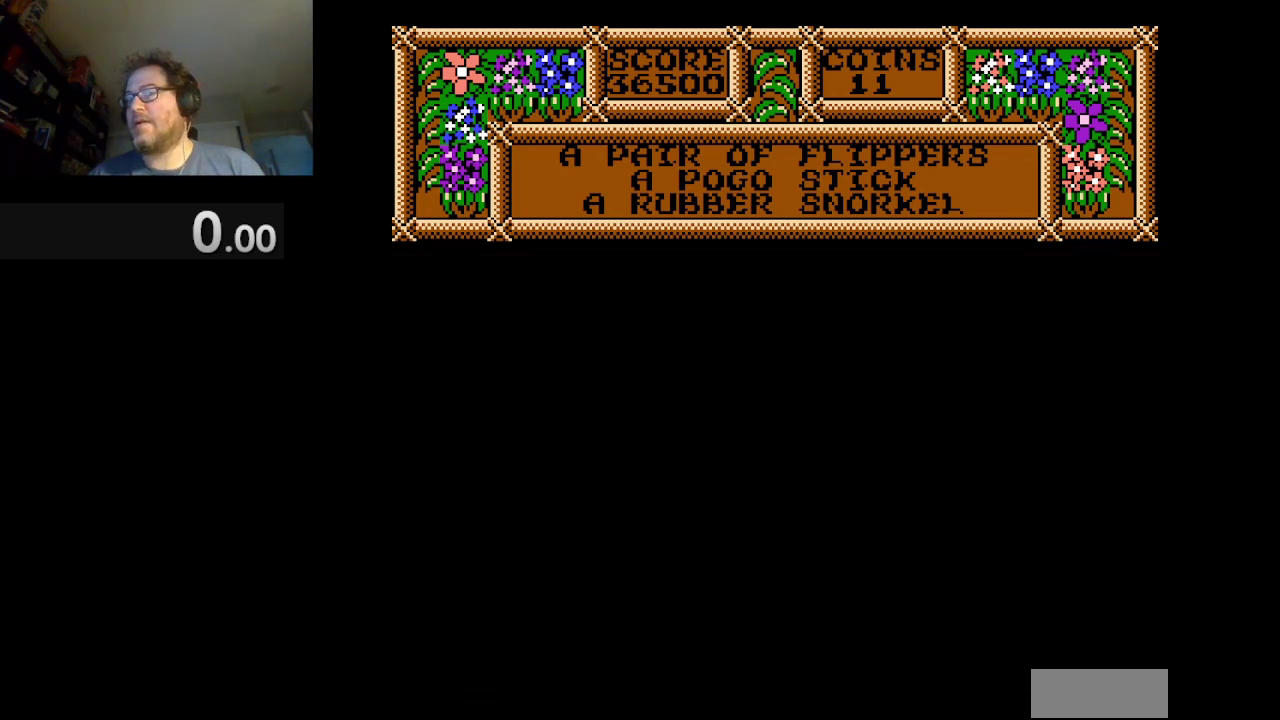
{"buttons": [], "events": [[501, "DPAD_LEFT", "up"]]}
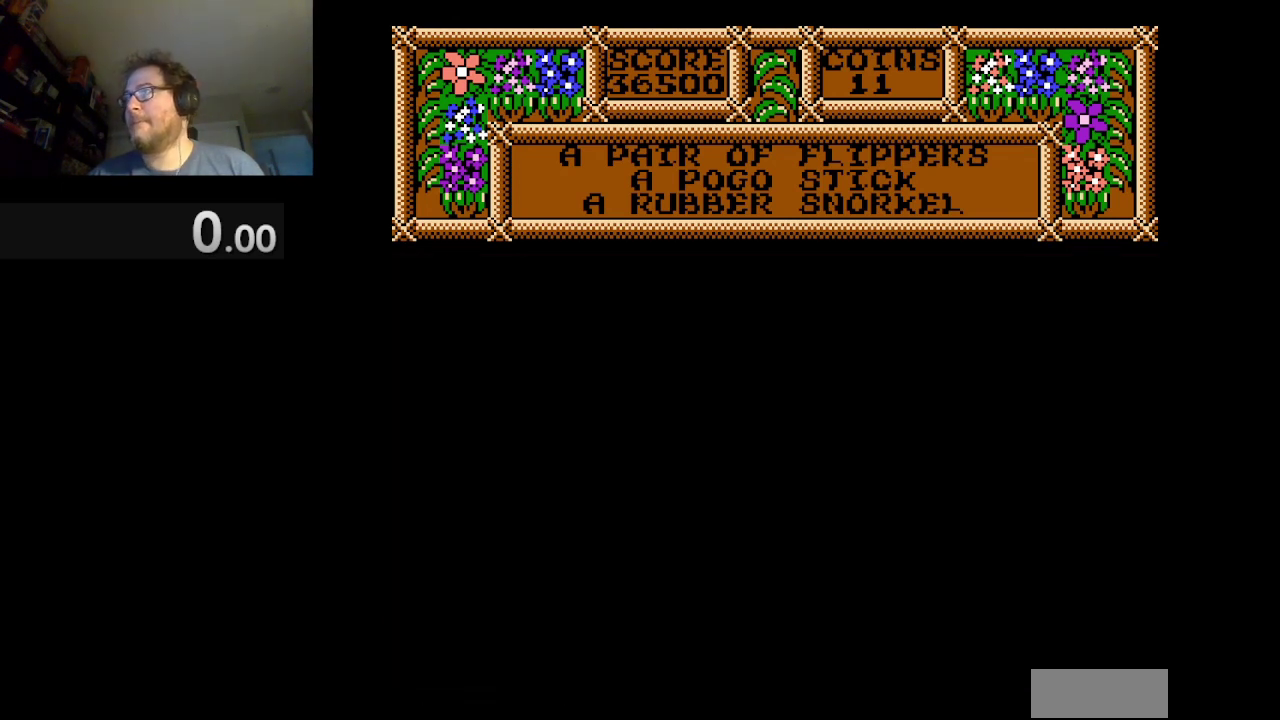
{"buttons": ["DPAD_LEFT"], "events": [[334, "DPAD_LEFT", "down"]]}
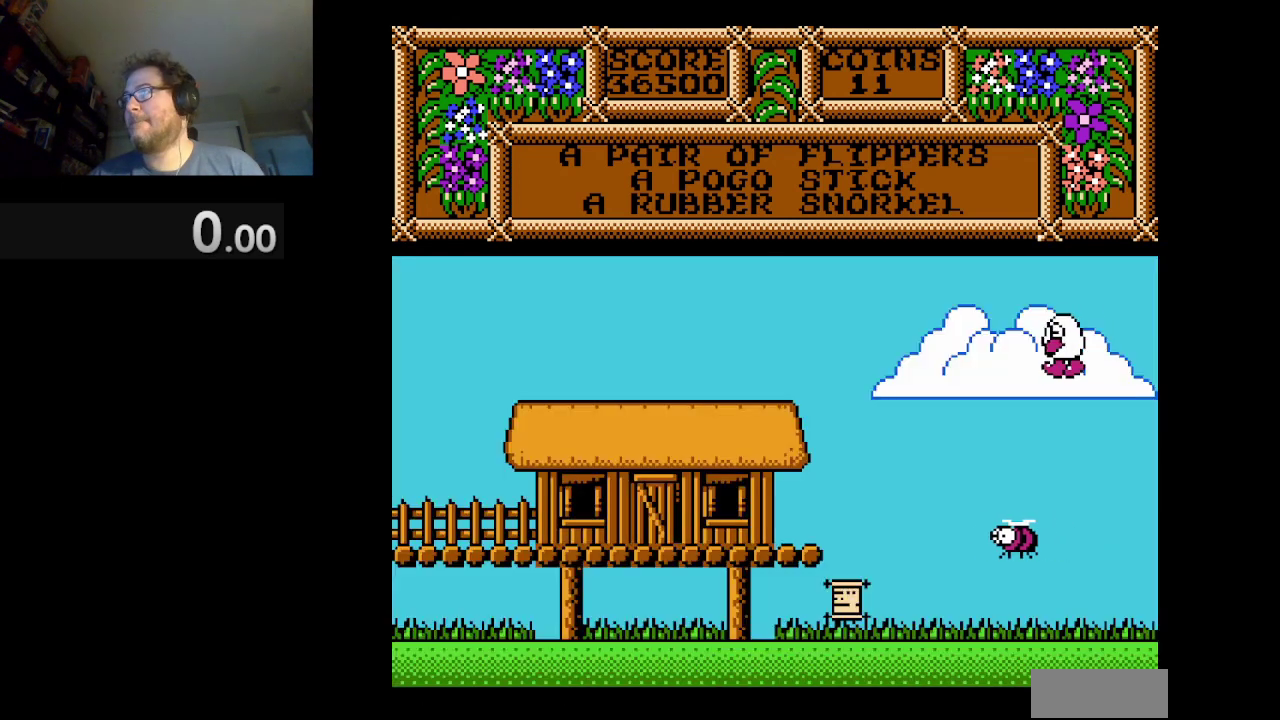
{"buttons": [], "events": [[126, "DPAD_LEFT", "up"]]}
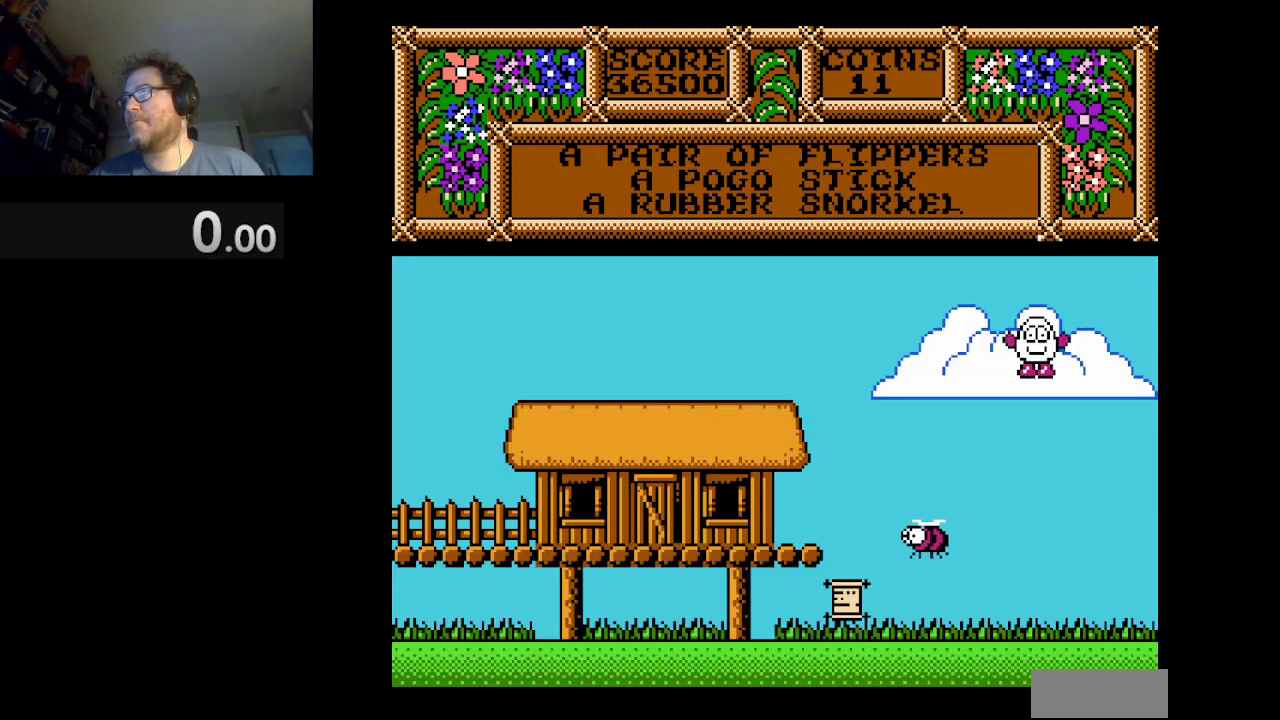
{"buttons": [], "events": []}
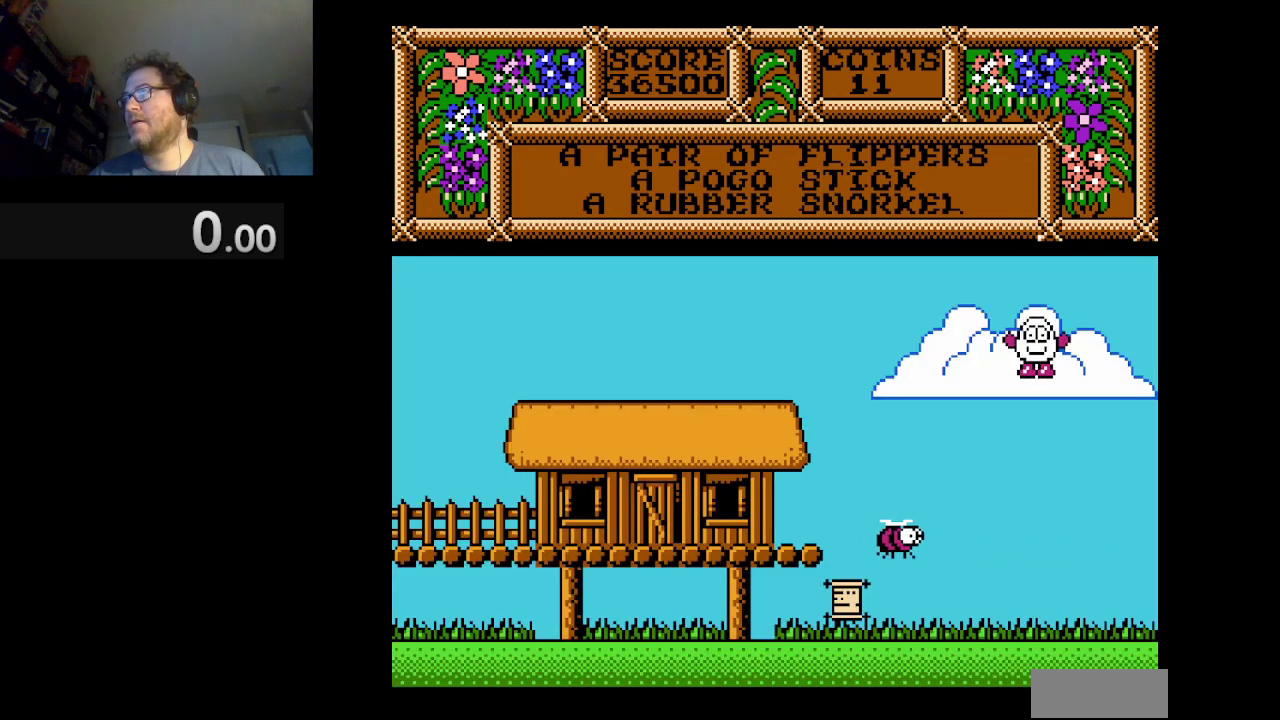
{"buttons": [], "events": [[42, "DPAD_RIGHT", "down"], [209, "DPAD_RIGHT", "up"]]}
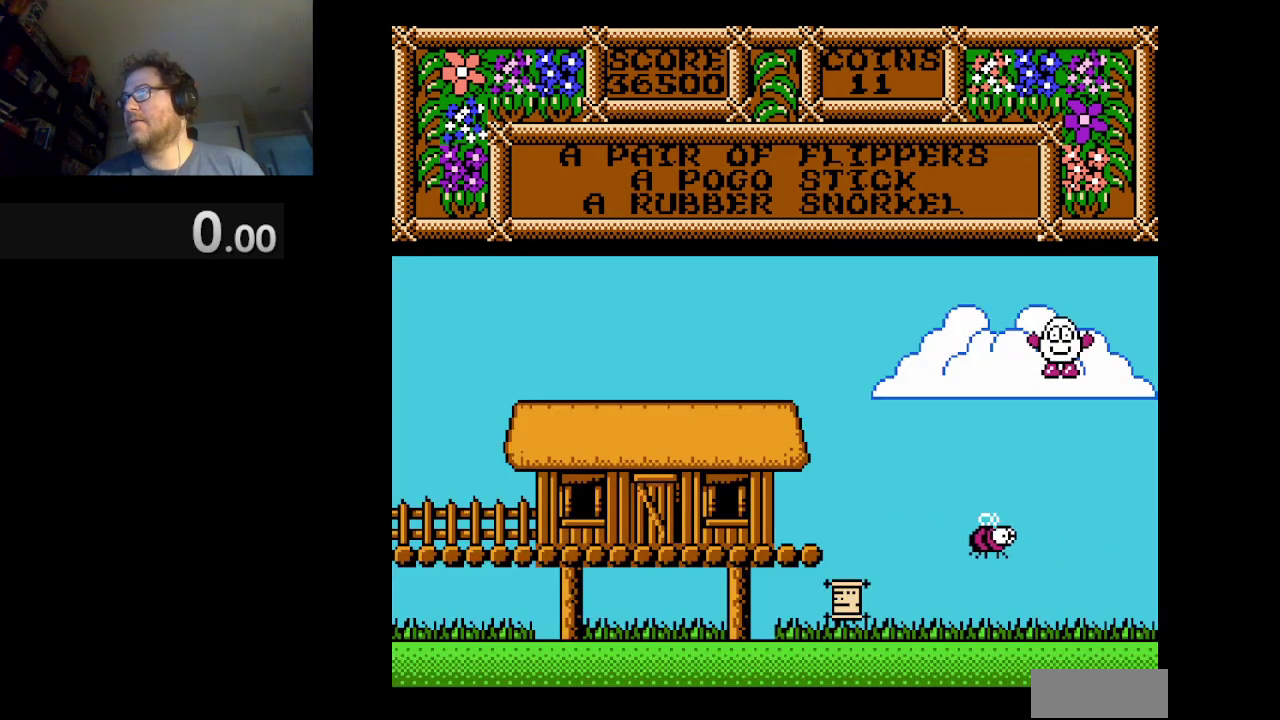
{"buttons": [], "events": [[125, "DPAD_LEFT", "down"], [250, "DPAD_LEFT", "up"]]}
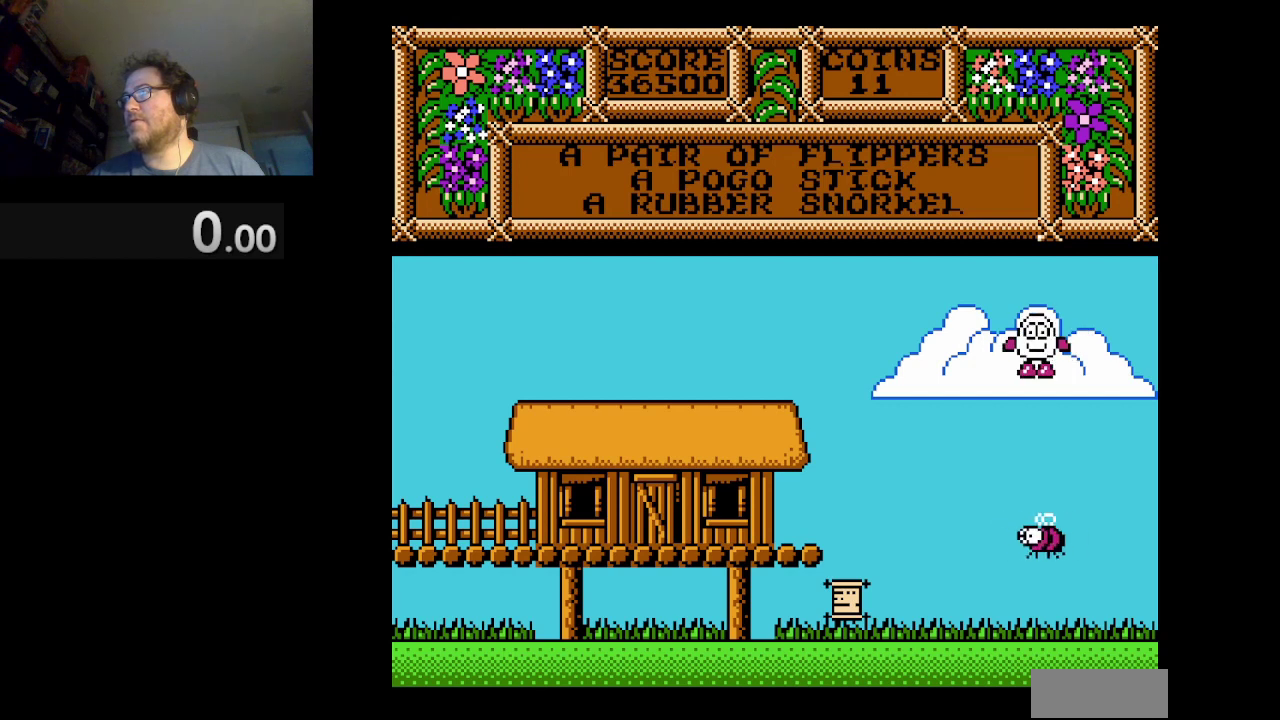
{"buttons": [], "events": [[209, "B", "down"], [376, "B", "up"]]}
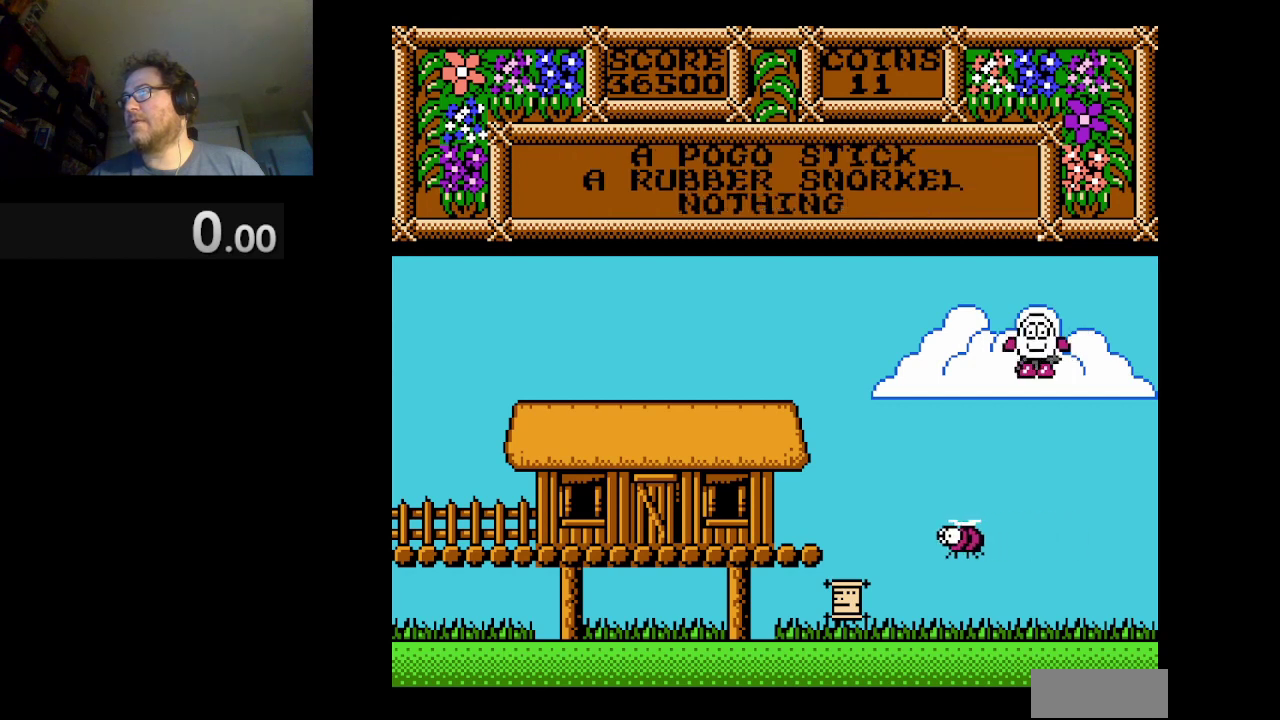
{"buttons": [], "events": []}
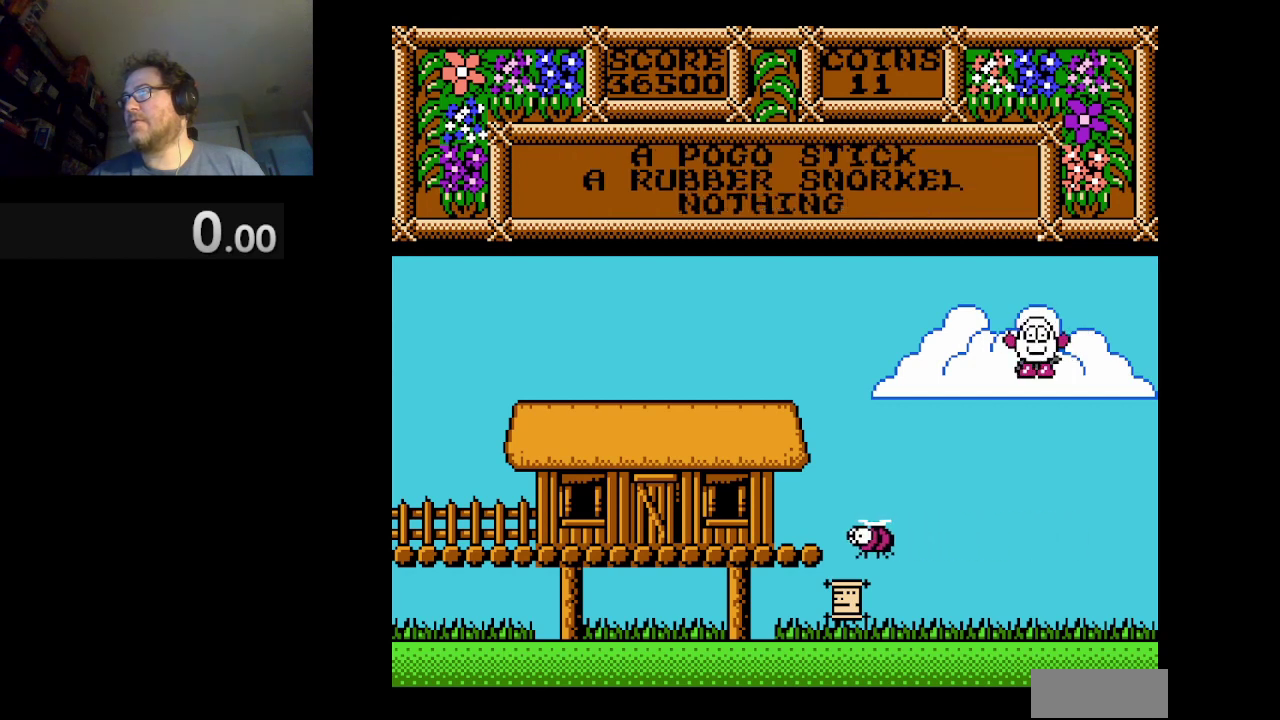
{"buttons": ["DPAD_LEFT"], "events": [[167, "DPAD_LEFT", "down"]]}
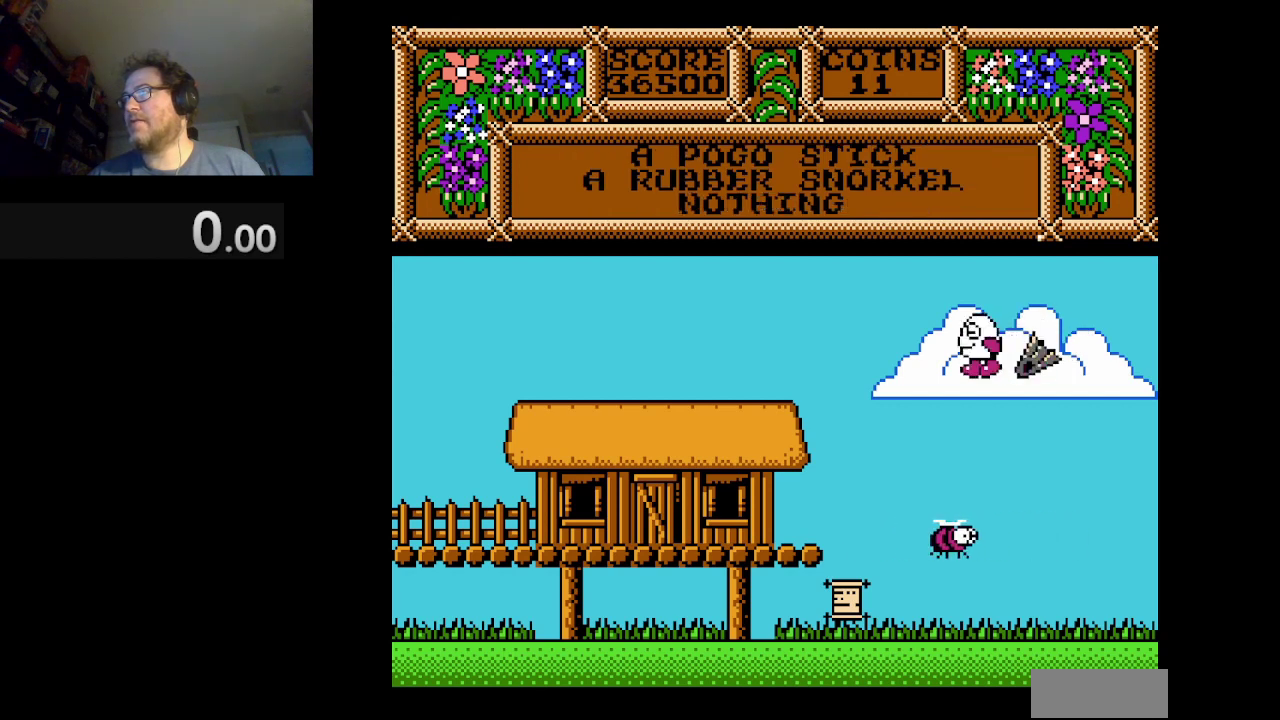
{"buttons": [], "events": [[42, "DPAD_LEFT", "up"], [292, "DPAD_LEFT", "down"], [417, "DPAD_LEFT", "up"]]}
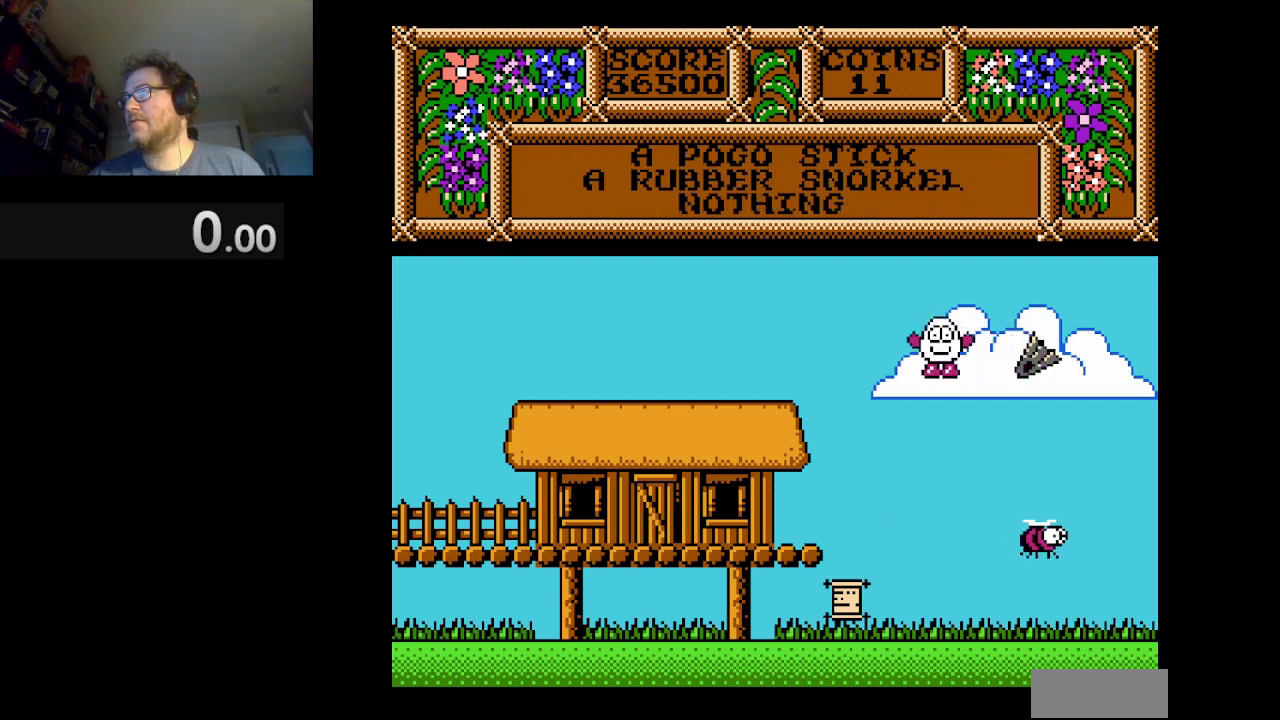
{"buttons": [], "events": [[251, "B", "down"], [418, "B", "up"]]}
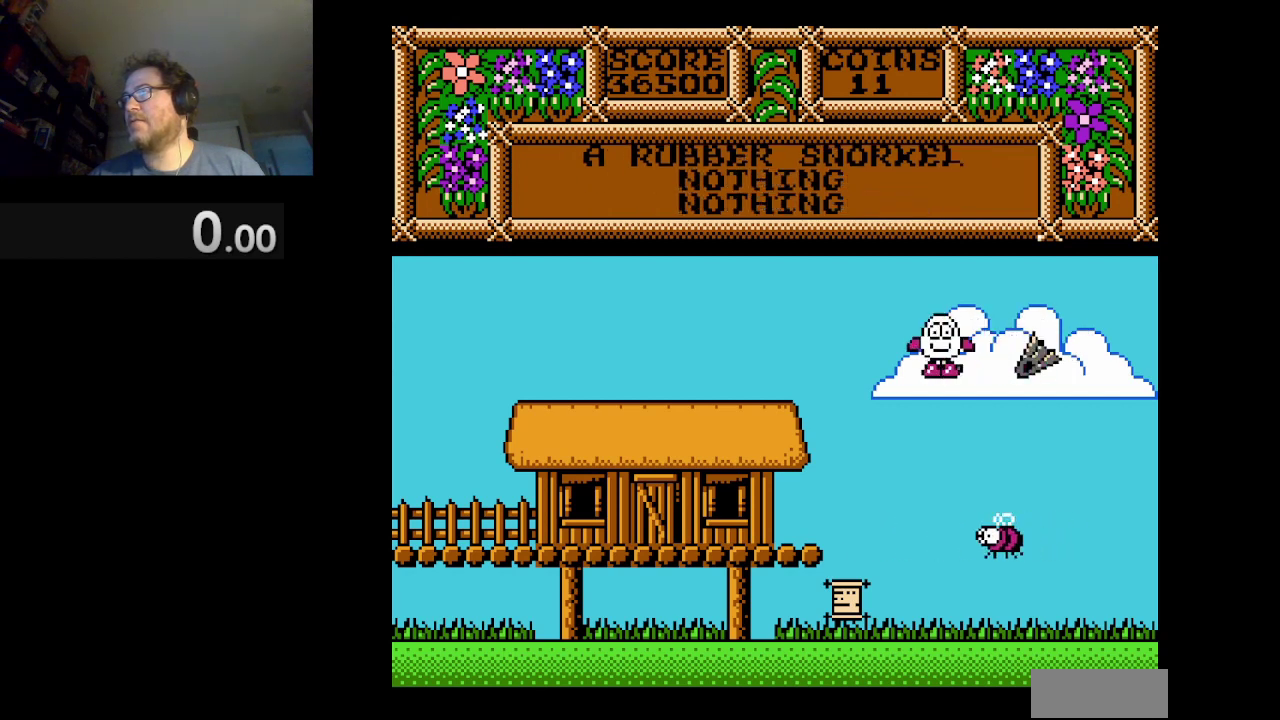
{"buttons": [], "events": []}
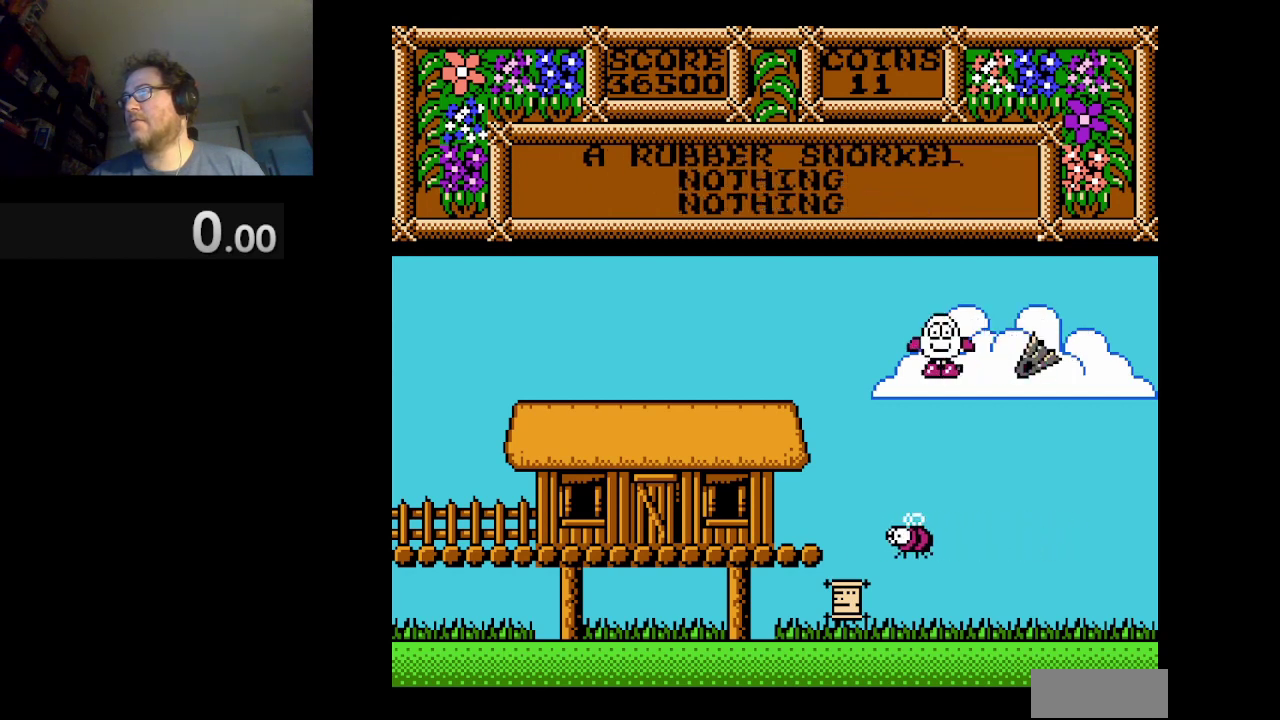
{"buttons": [], "events": [[84, "B", "down"], [292, "B", "up"]]}
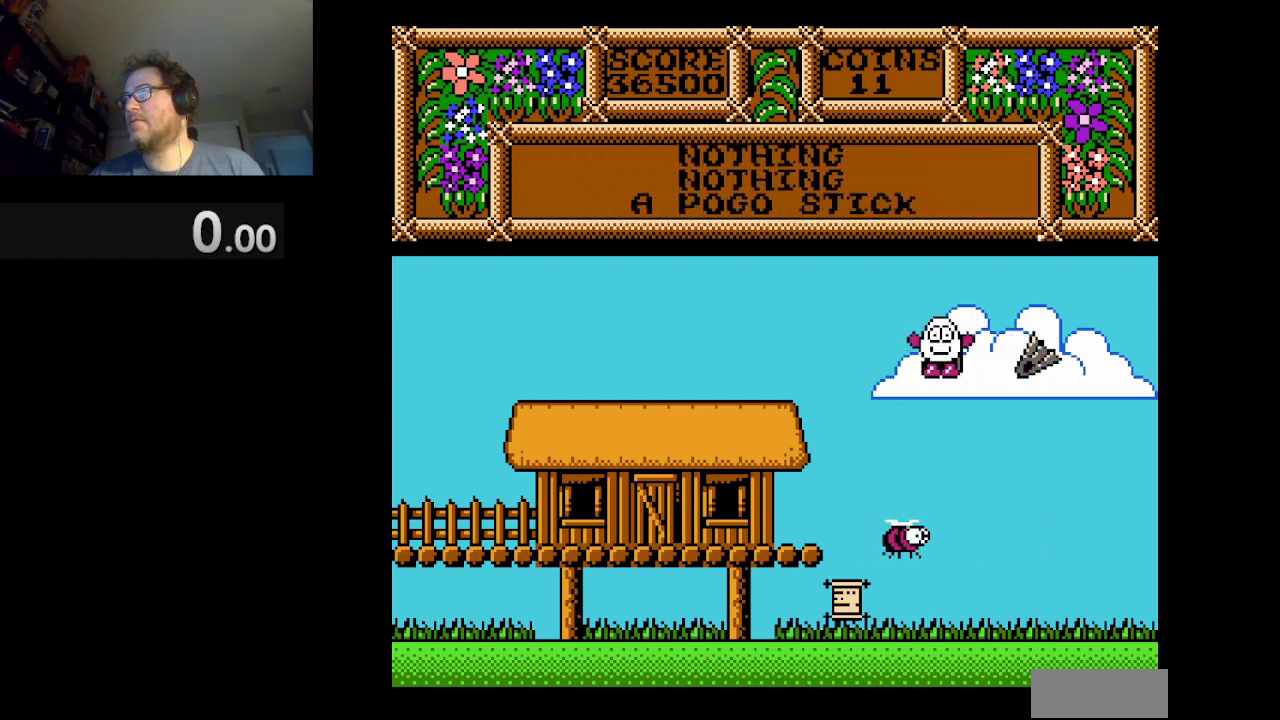
{"buttons": ["DPAD_RIGHT"], "events": [[167, "B", "down"], [334, "B", "up"], [459, "DPAD_RIGHT", "down"]]}
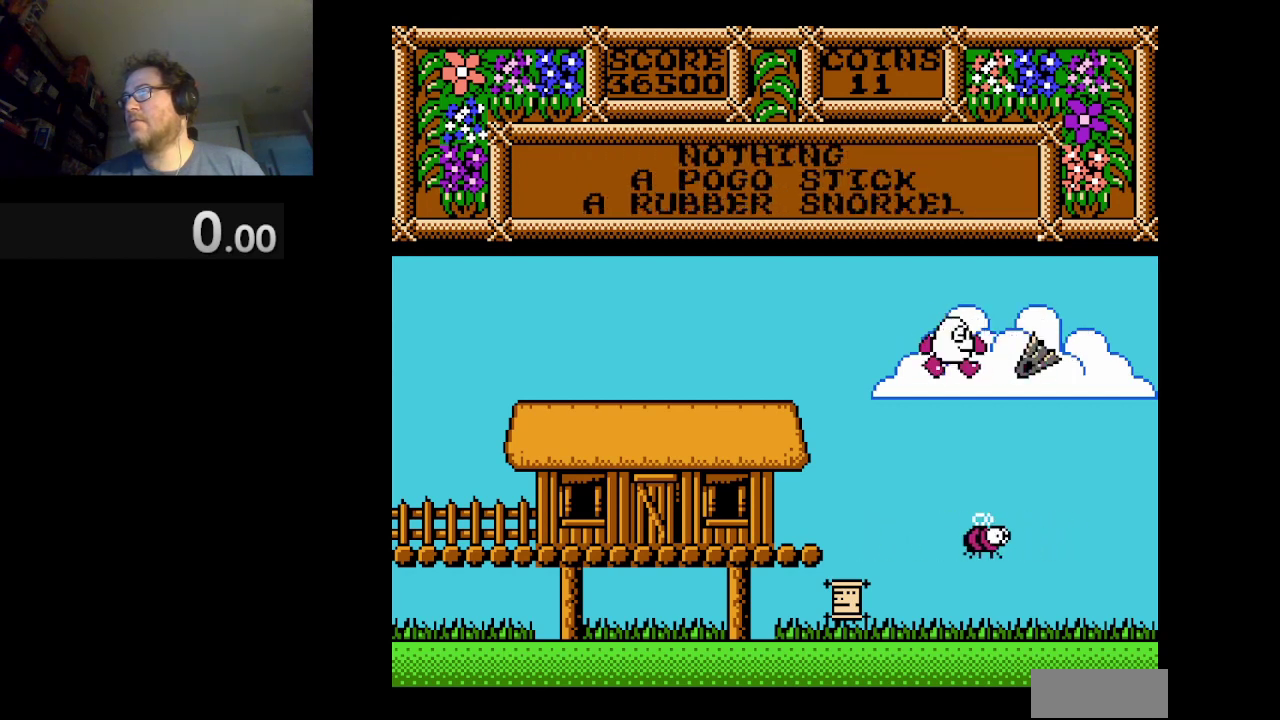
{"buttons": ["DPAD_RIGHT"], "events": []}
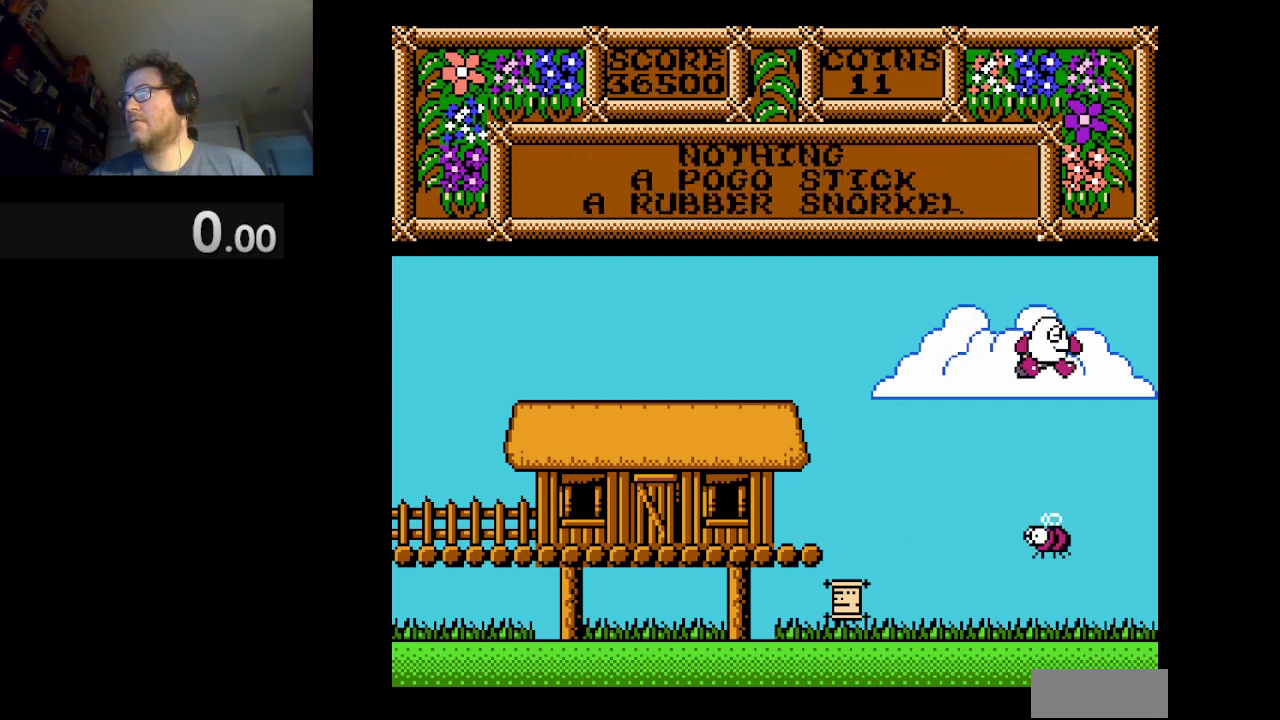
{"buttons": ["DPAD_RIGHT"], "events": [[167, "DPAD_RIGHT", "up"], [250, "DPAD_RIGHT", "down"]]}
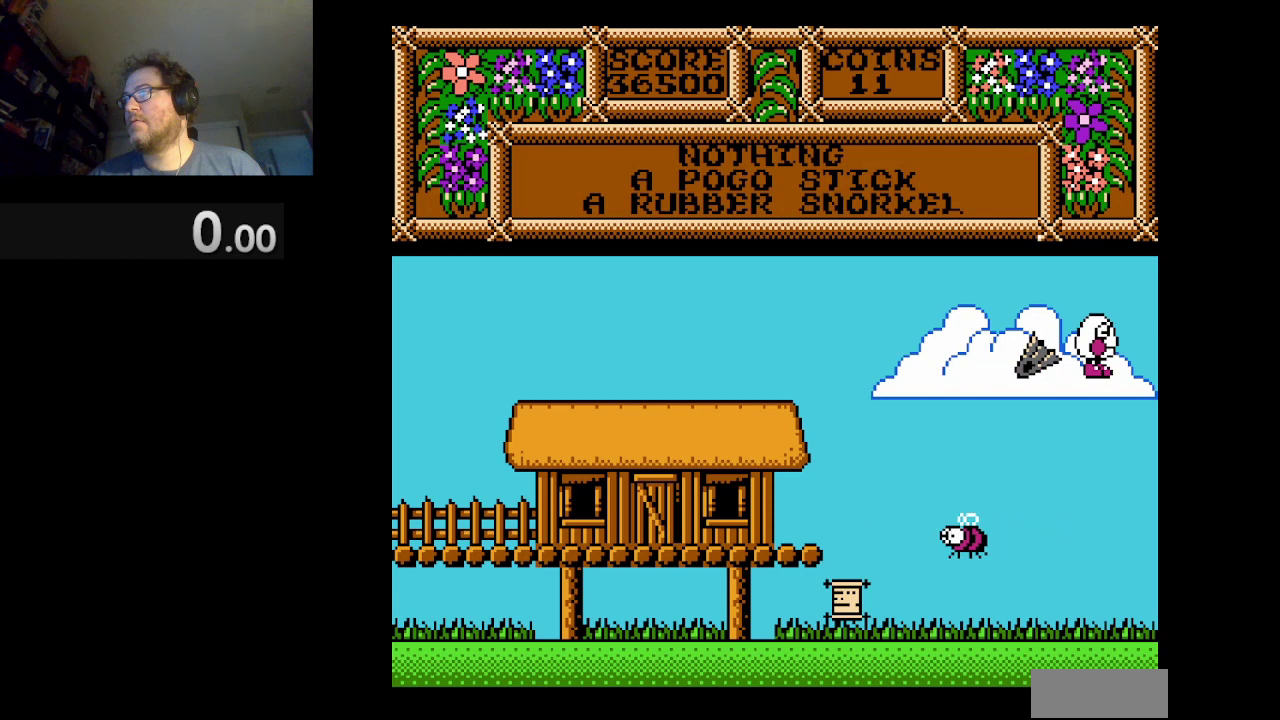
{"buttons": ["DPAD_RIGHT"], "events": []}
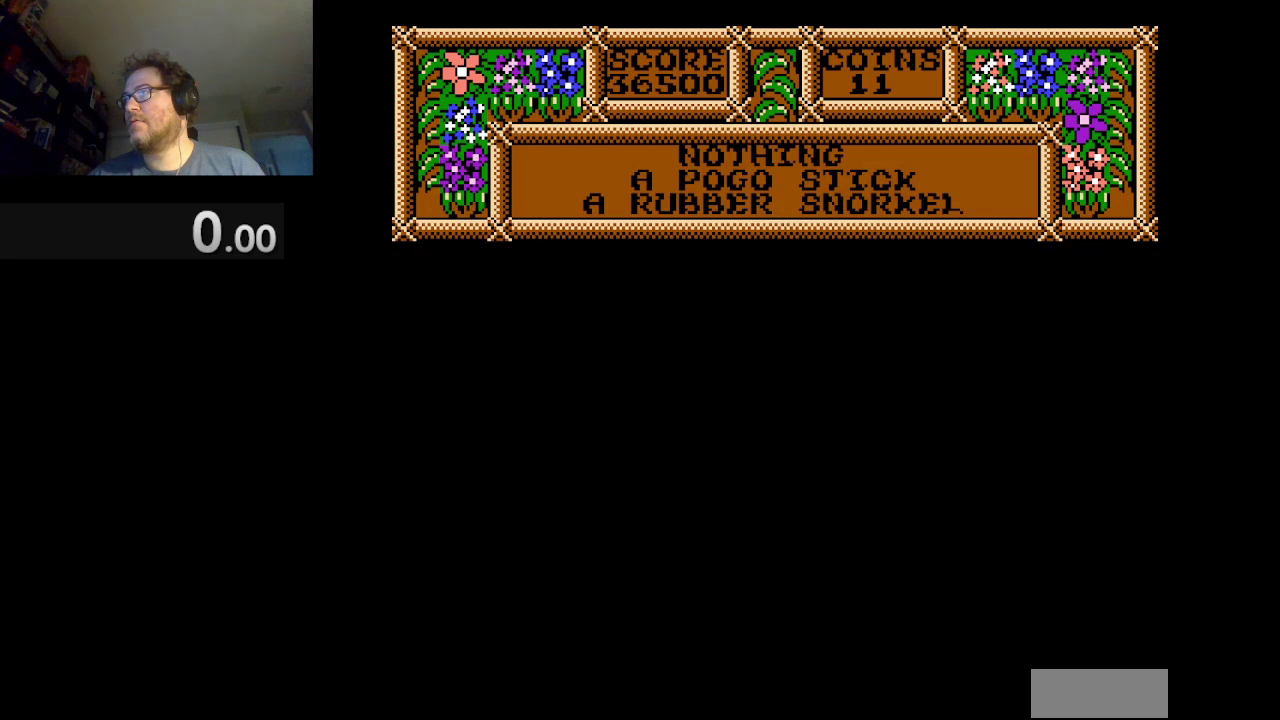
{"buttons": ["DPAD_RIGHT"], "events": []}
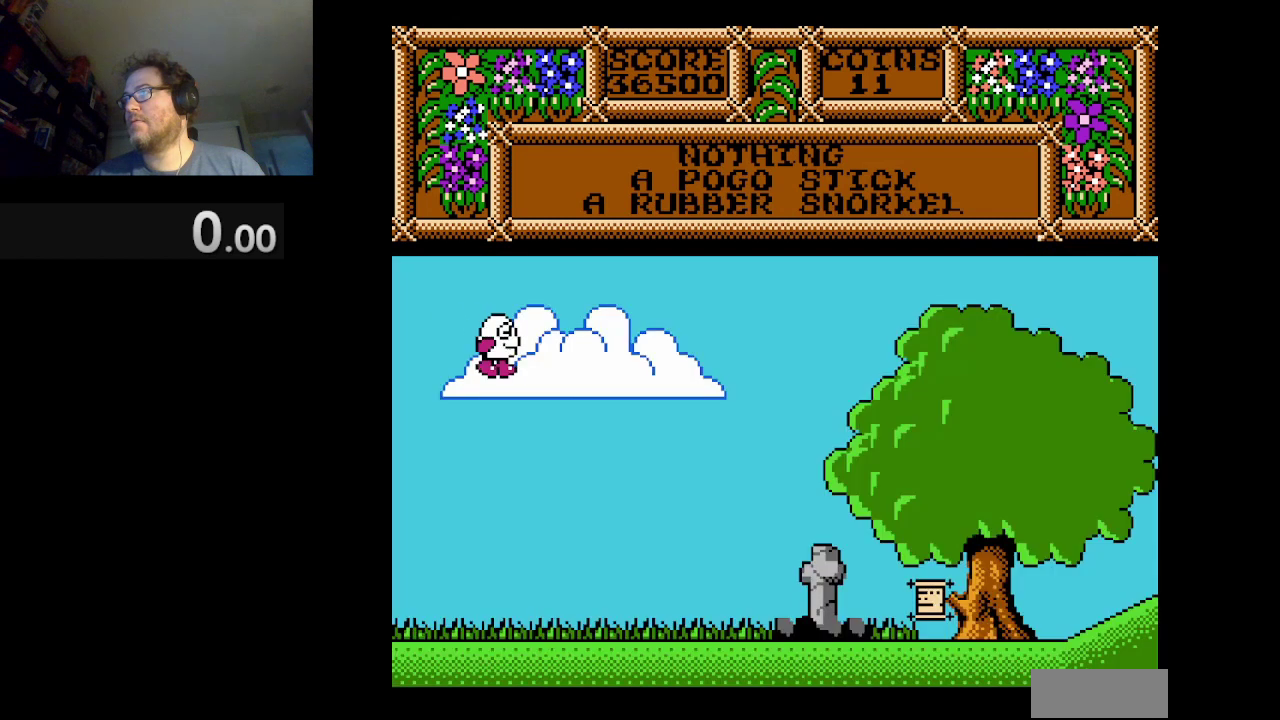
{"buttons": ["DPAD_RIGHT"], "events": []}
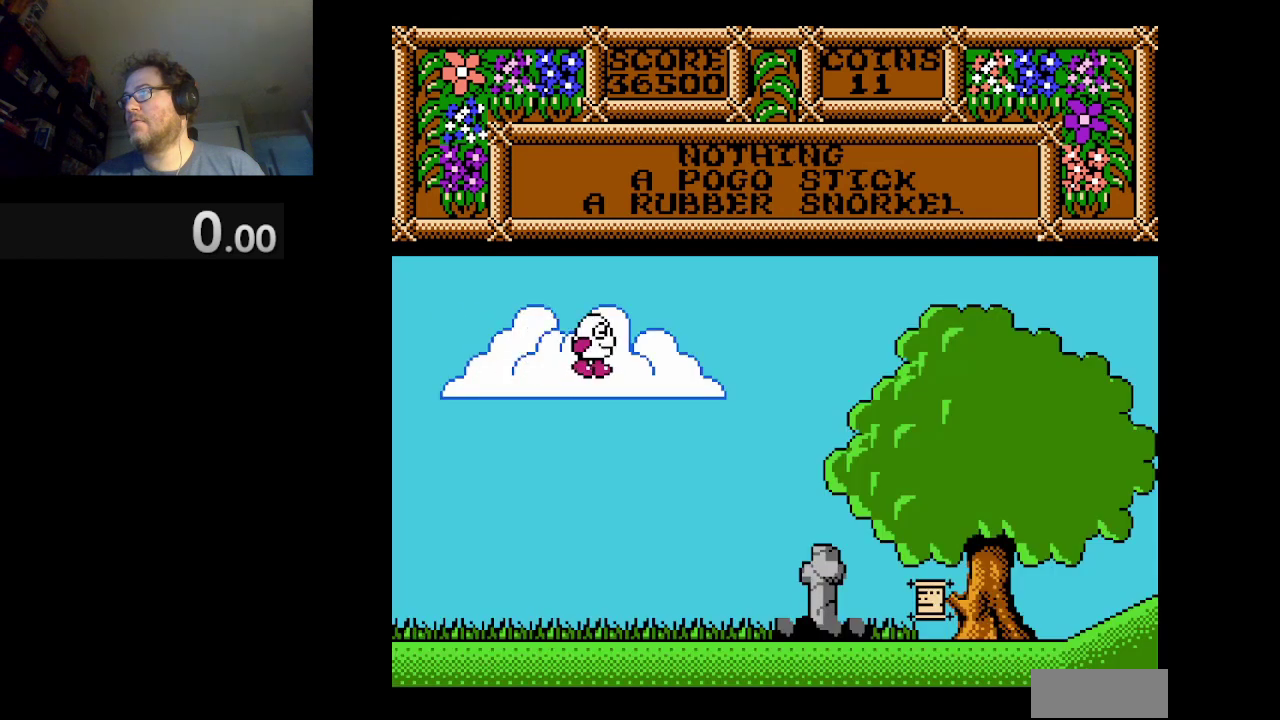
{"buttons": [], "events": [[250, "DPAD_RIGHT", "up"]]}
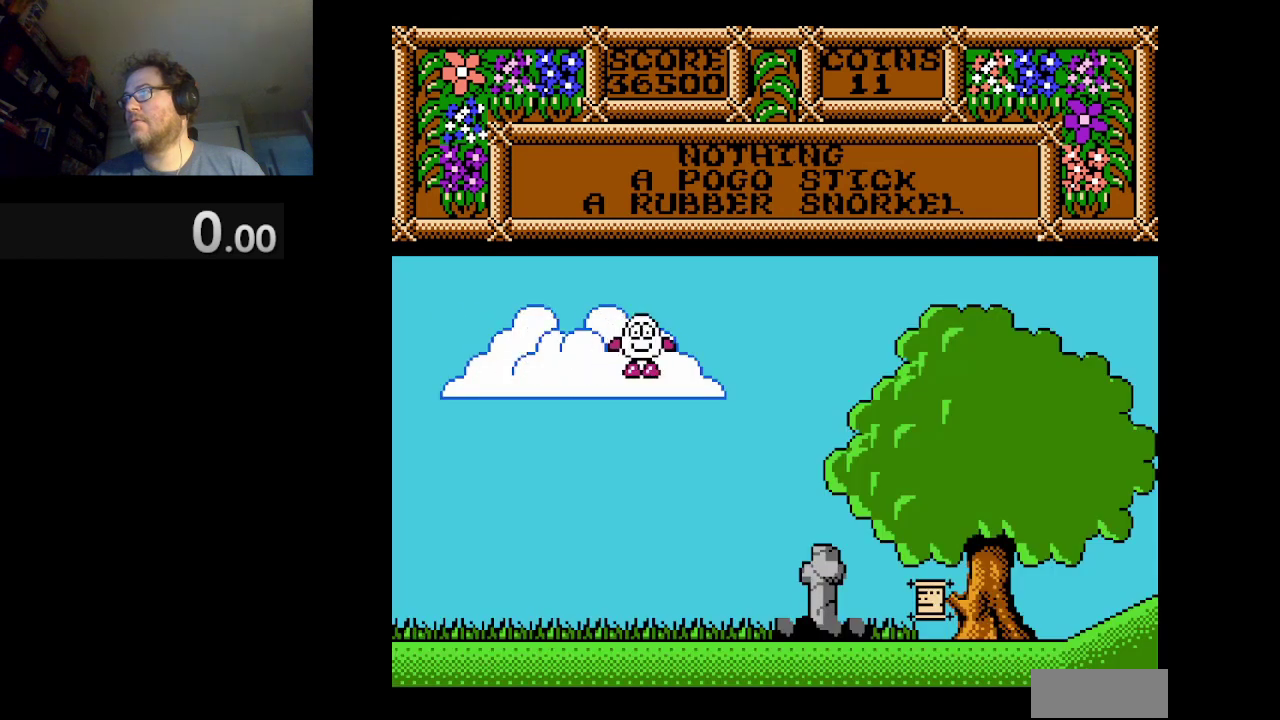
{"buttons": [], "events": []}
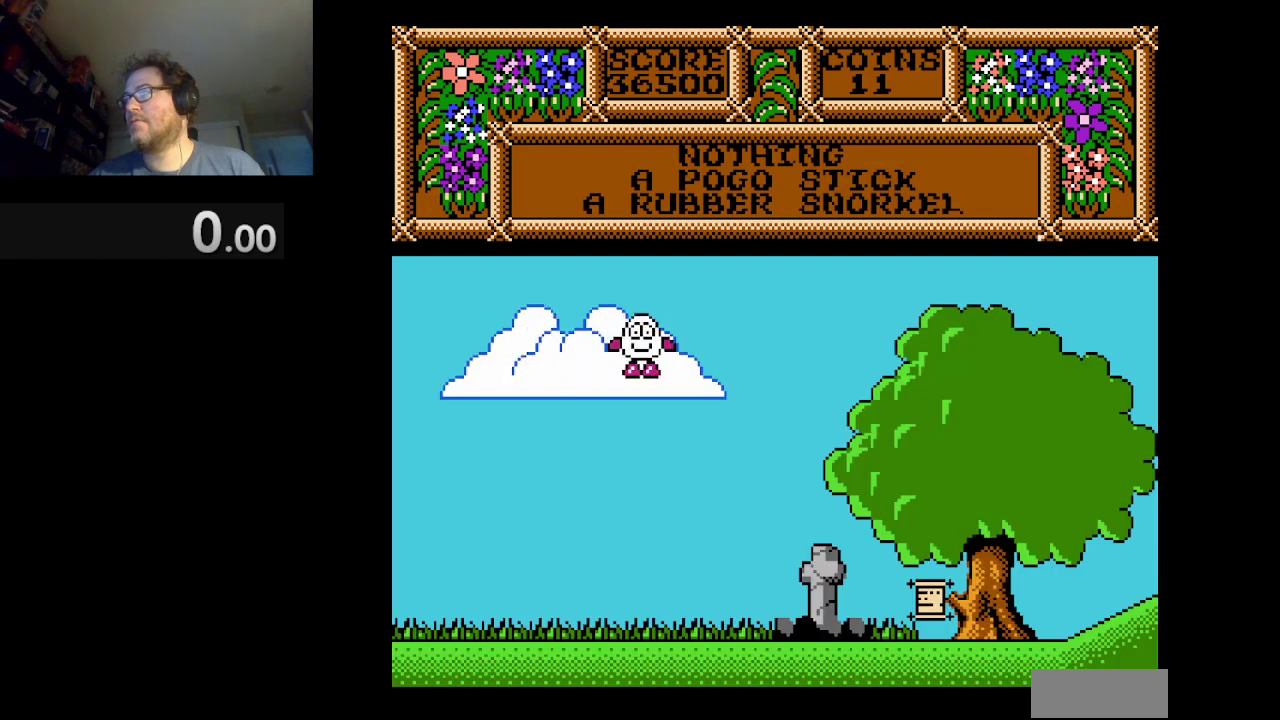
{"buttons": [], "events": [[167, "B", "down"], [292, "B", "up"]]}
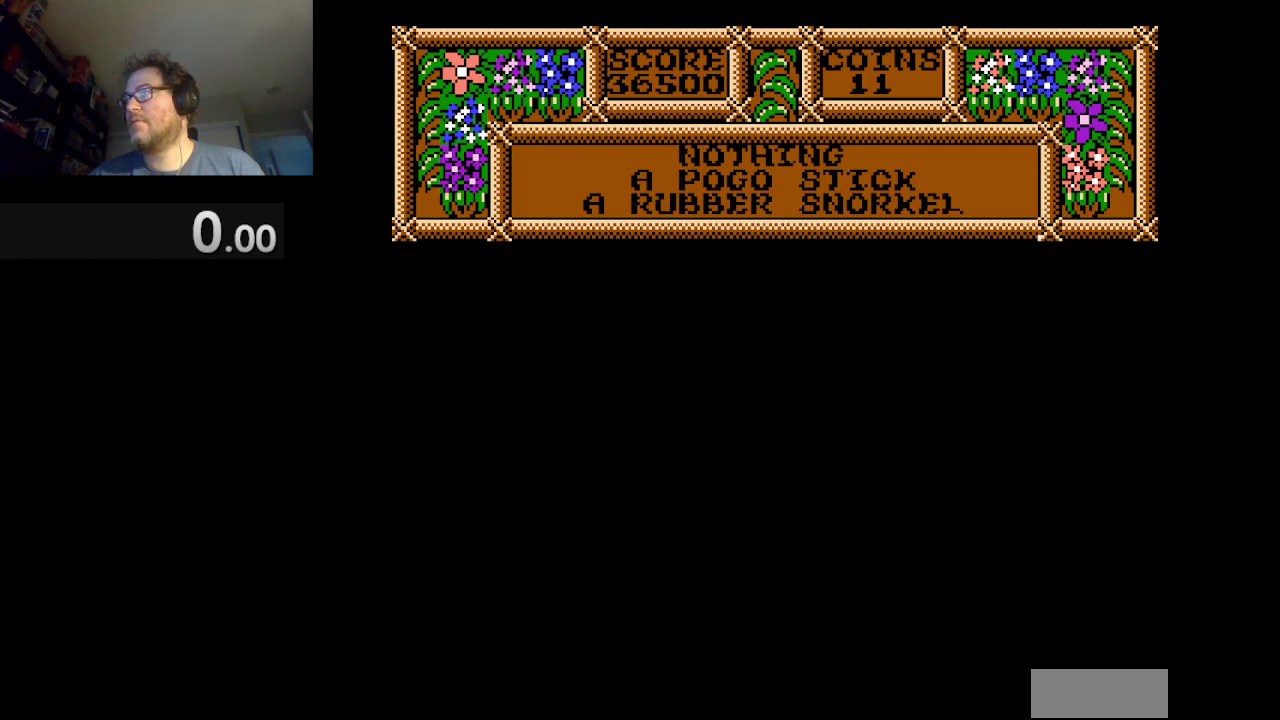
{"buttons": [], "events": []}
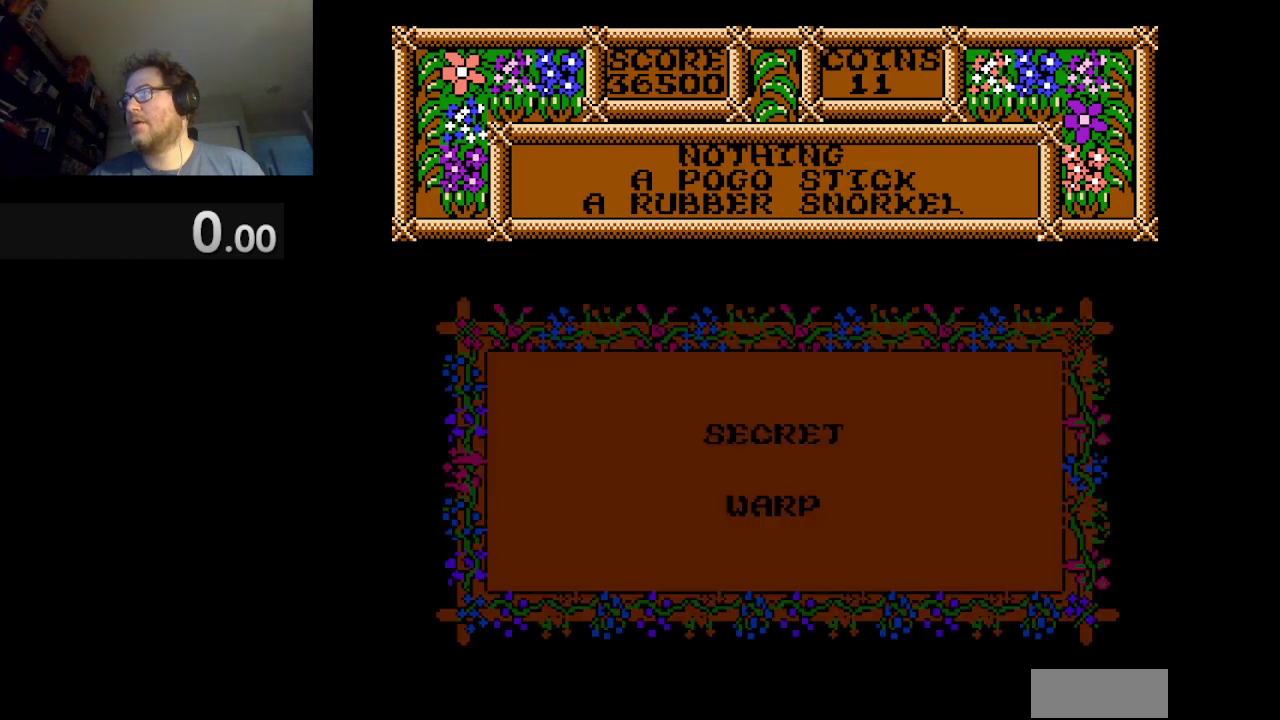
{"buttons": [], "events": []}
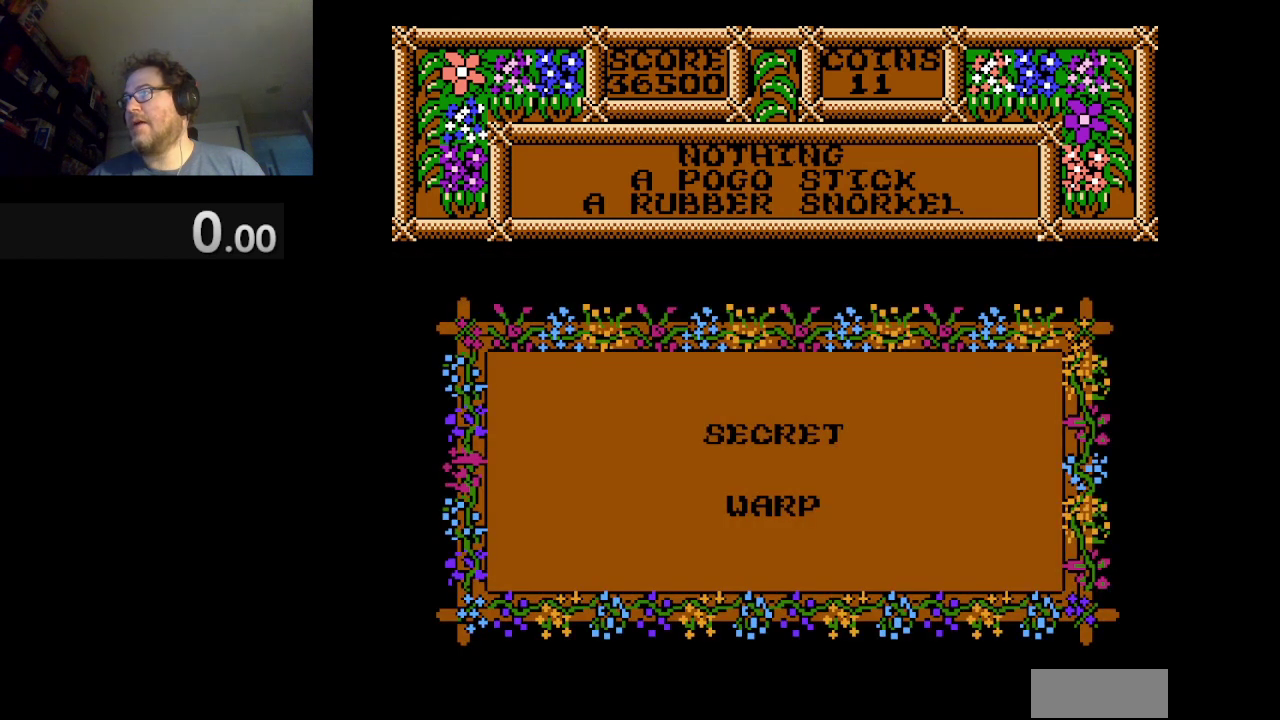
{"buttons": [], "events": [[42, "A", "down"], [209, "A", "up"]]}
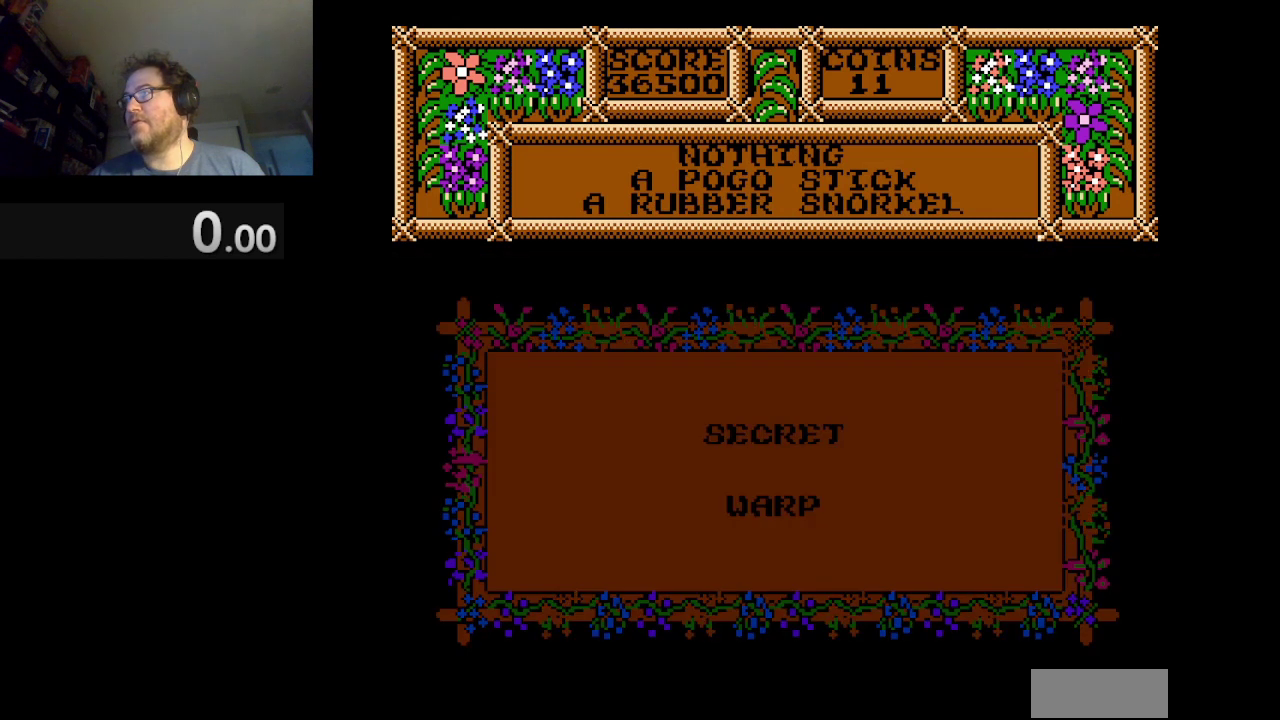
{"buttons": [], "events": []}
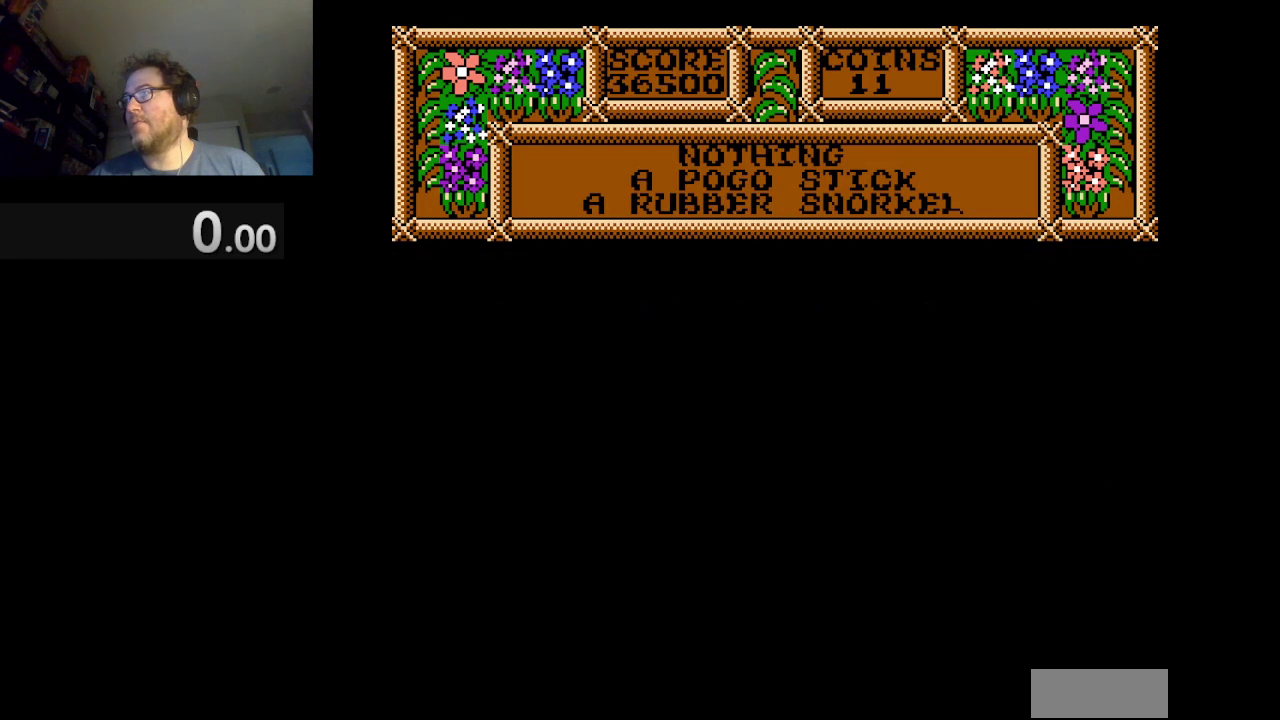
{"buttons": [], "events": []}
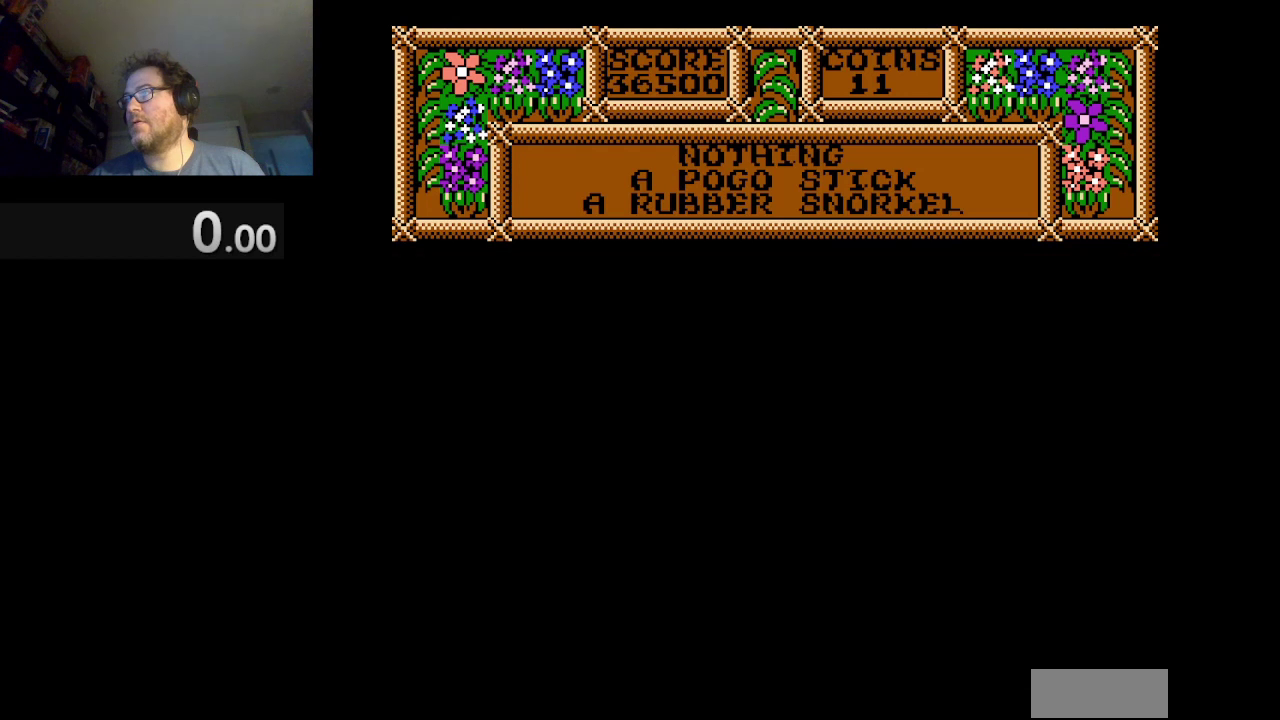
{"buttons": ["DPAD_LEFT"], "events": [[42, "DPAD_LEFT", "down"], [167, "DPAD_LEFT", "up"], [375, "DPAD_LEFT", "down"]]}